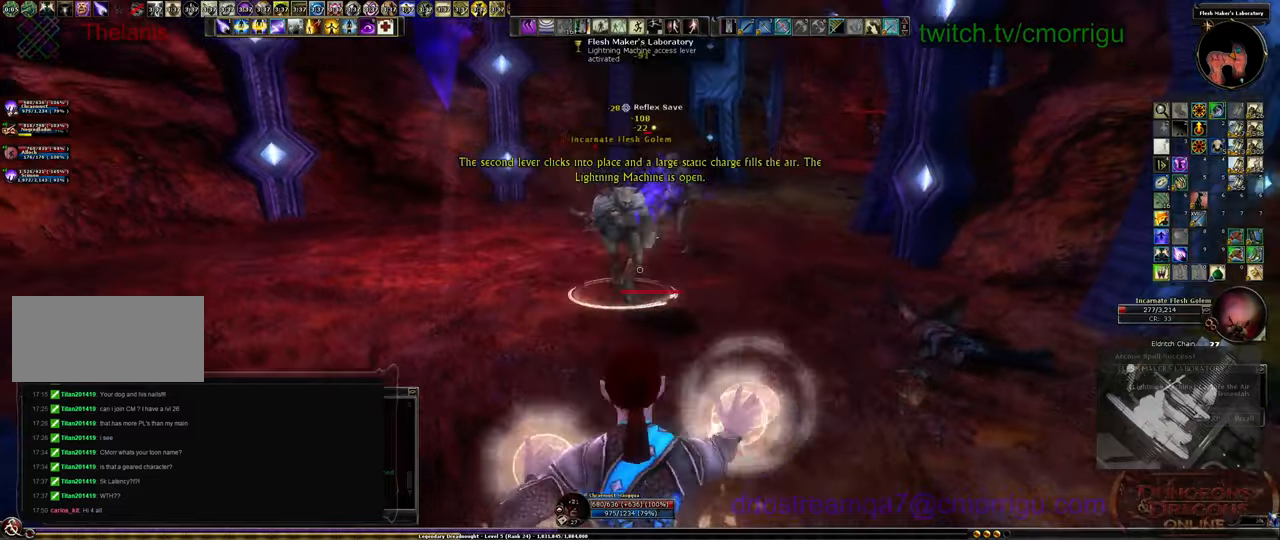
Gameplay with keyboard; each line is a JSON object with the keys held at the frame after it. "events" lists presses ("down") and releases ("up") of ".", "/", "0", "1", "2", "3", "4", "5", "6", "7", "8", "9", "a", "b", "backslash", "backspace", "c", "caps_lock", "comma", "ctrl_l", "ctrl_r", "d", "e", "equals", "escape", "f", "f1", "f10", "f11", "f12", "f2", "f3", "f4", "f5", "f6", "f7", "f8", "f9", "g", "h", "i", "j", "k", "l", "lbracket", "m", "minus", "n", "o", "p", "q", "quote", "r", "rbracket", "return", "s", "semicolon", "shift_l", "shift_r", "space", "t", "tab", "tilde", "u", "v", "w", "x", "y" and "z" between this image and that frame as [ms after this image, input, new state], when the widget could be followed in between. No other keys are recorded. Mouse input is not recorded.
{"keys": ["s"], "events": [[266, "s", "down"]]}
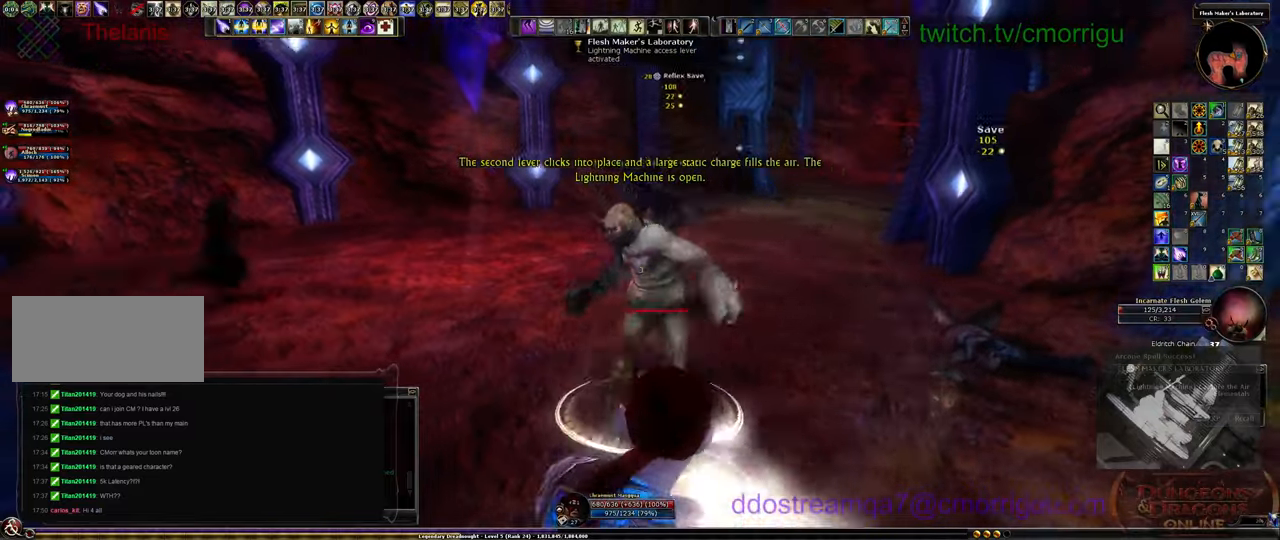
{"keys": ["s"], "events": [[33, "d", "down"], [100, "s", "up"], [200, "d", "up"], [433, "s", "down"]]}
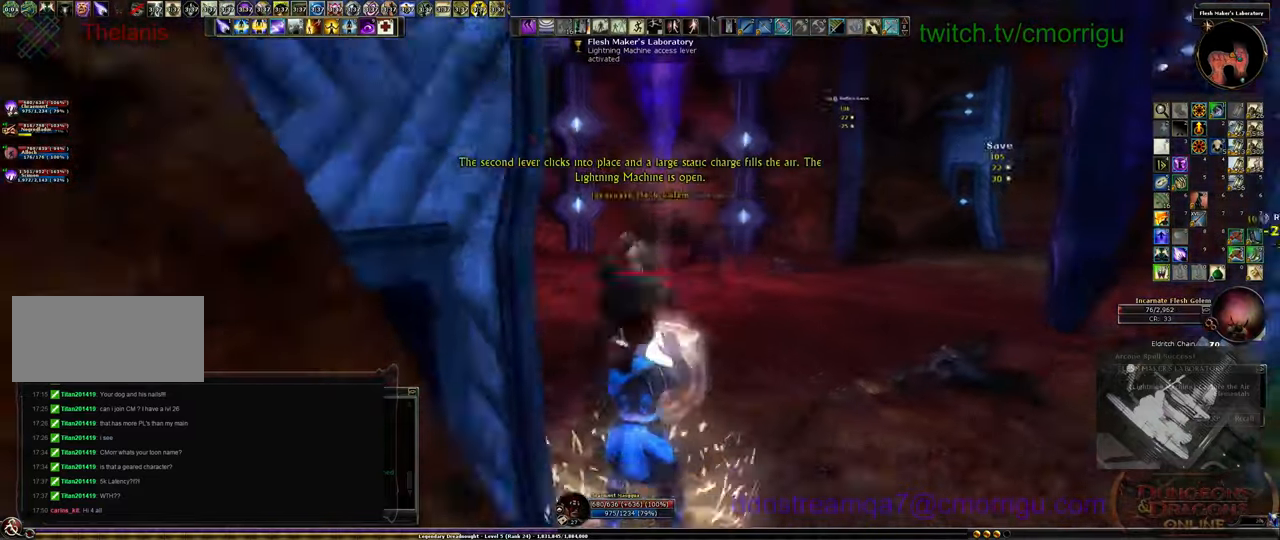
{"keys": ["d"], "events": [[133, "d", "down"], [166, "s", "up"]]}
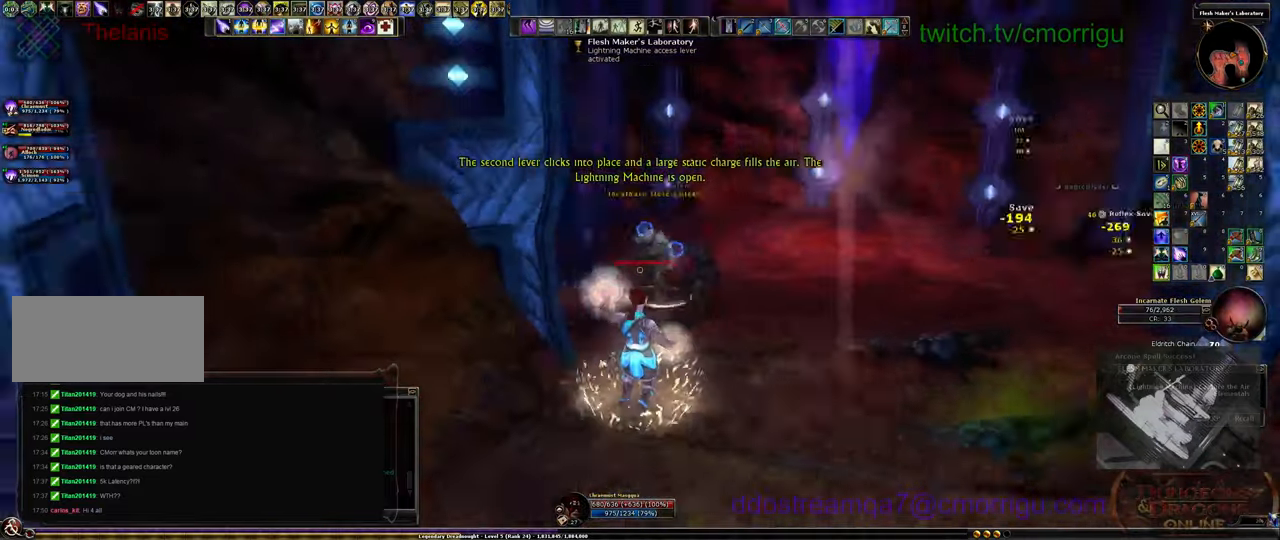
{"keys": ["d"], "events": []}
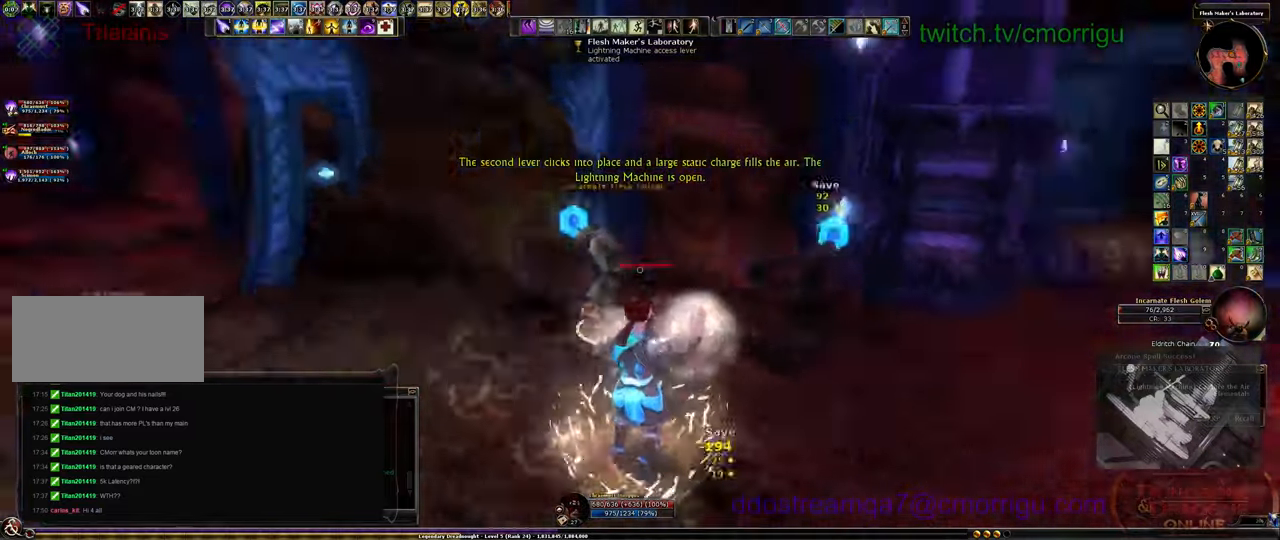
{"keys": ["a", "s"], "events": [[100, "d", "up"], [100, "s", "down"], [266, "a", "down"]]}
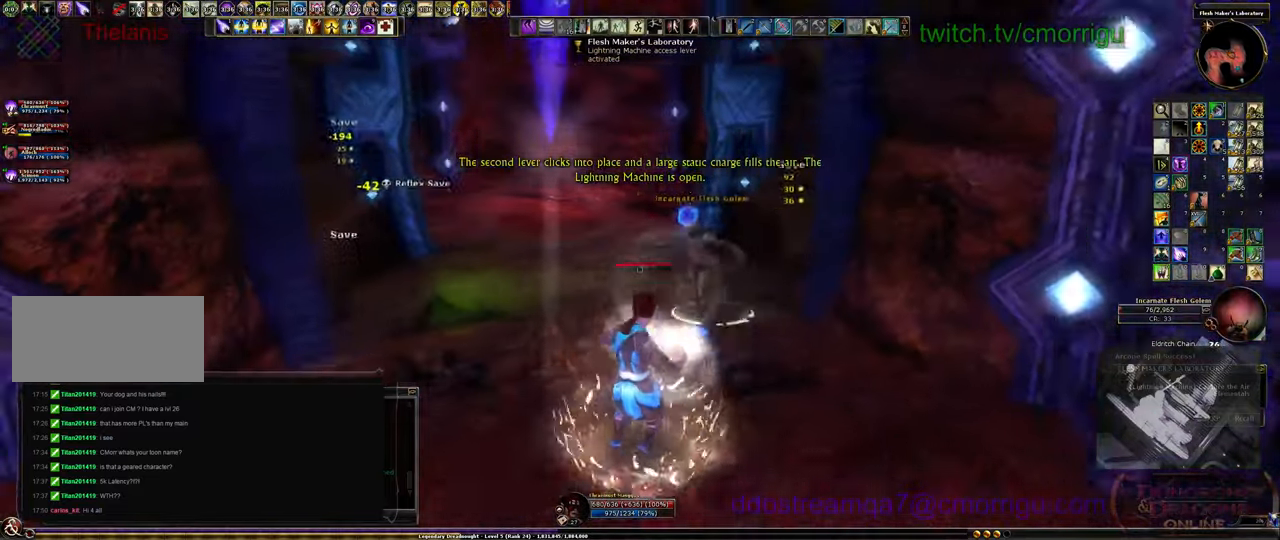
{"keys": ["a", "s"], "events": []}
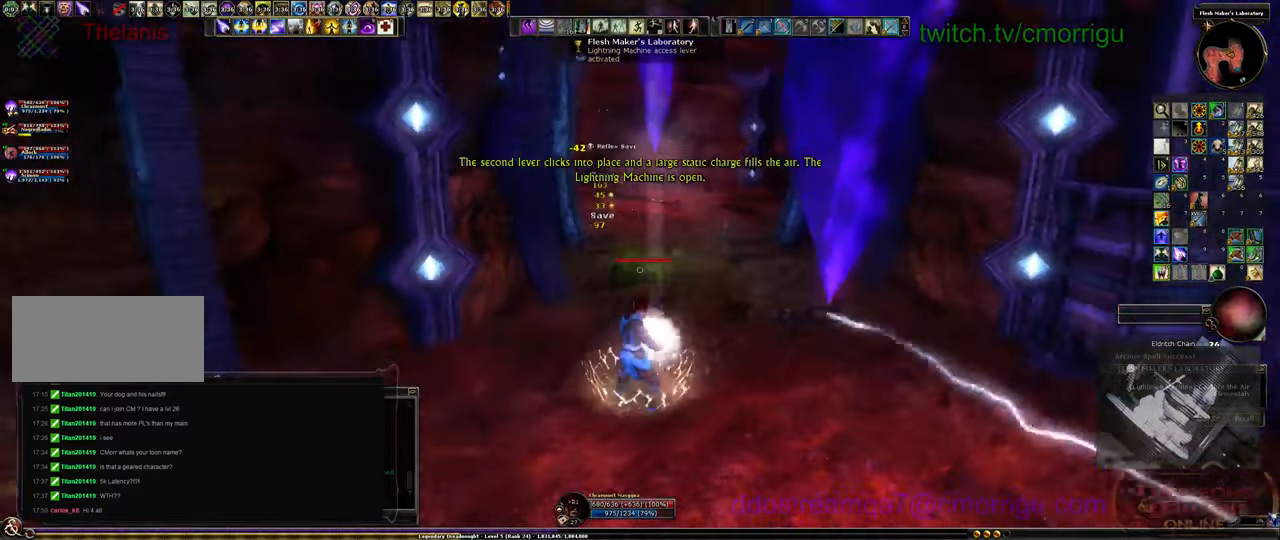
{"keys": ["a", "w"], "events": [[300, "s", "up"], [500, "w", "down"]]}
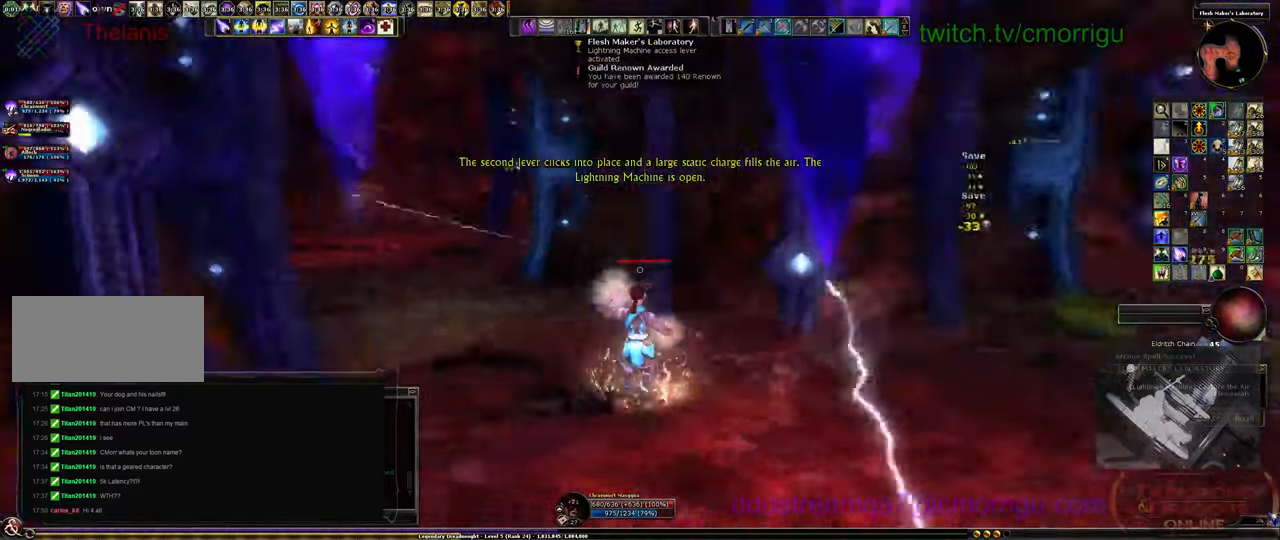
{"keys": ["w"], "events": [[166, "a", "up"]]}
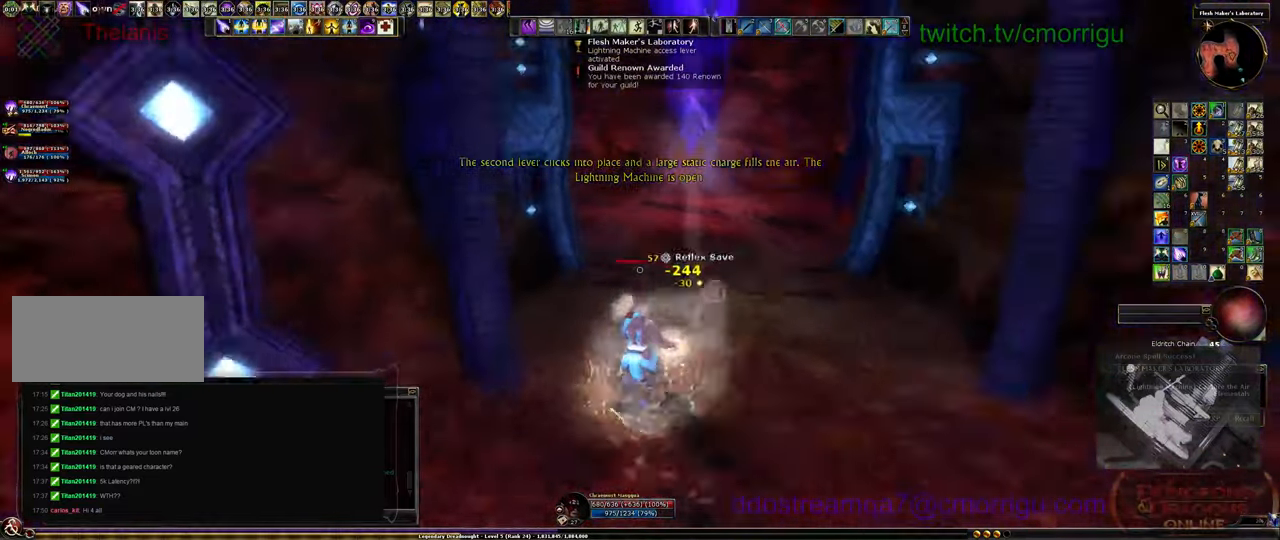
{"keys": ["w"], "events": []}
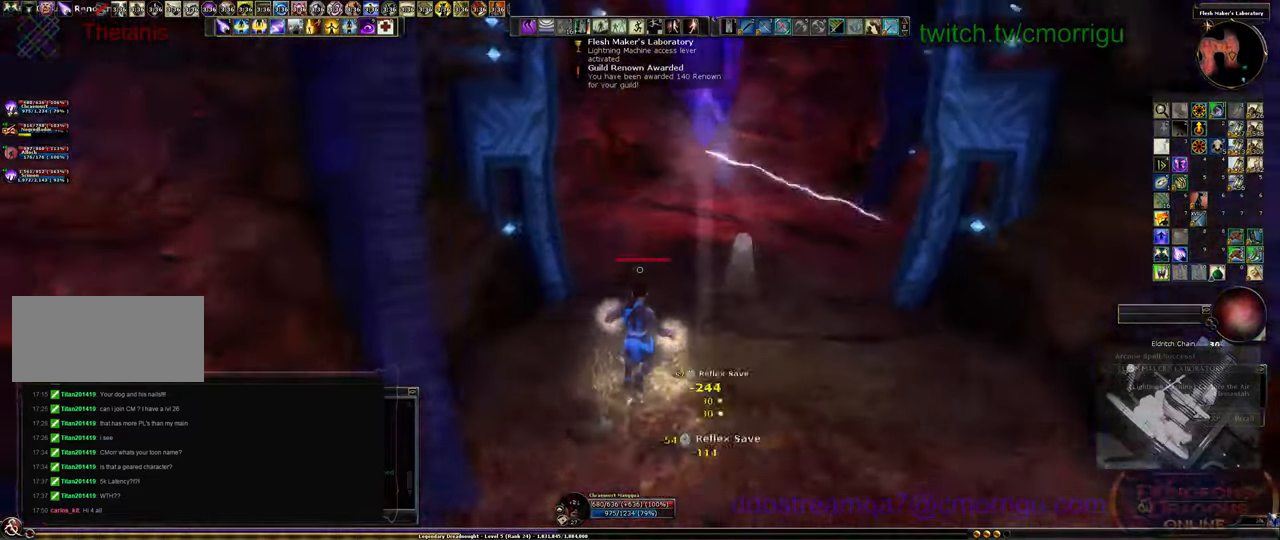
{"keys": ["w"], "events": []}
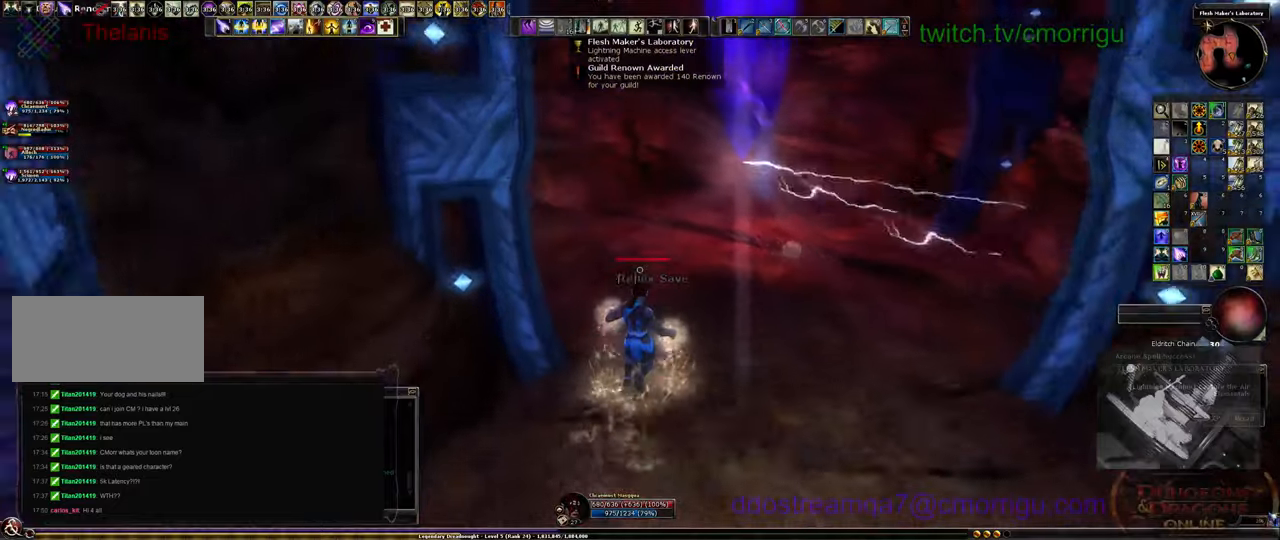
{"keys": ["w"], "events": []}
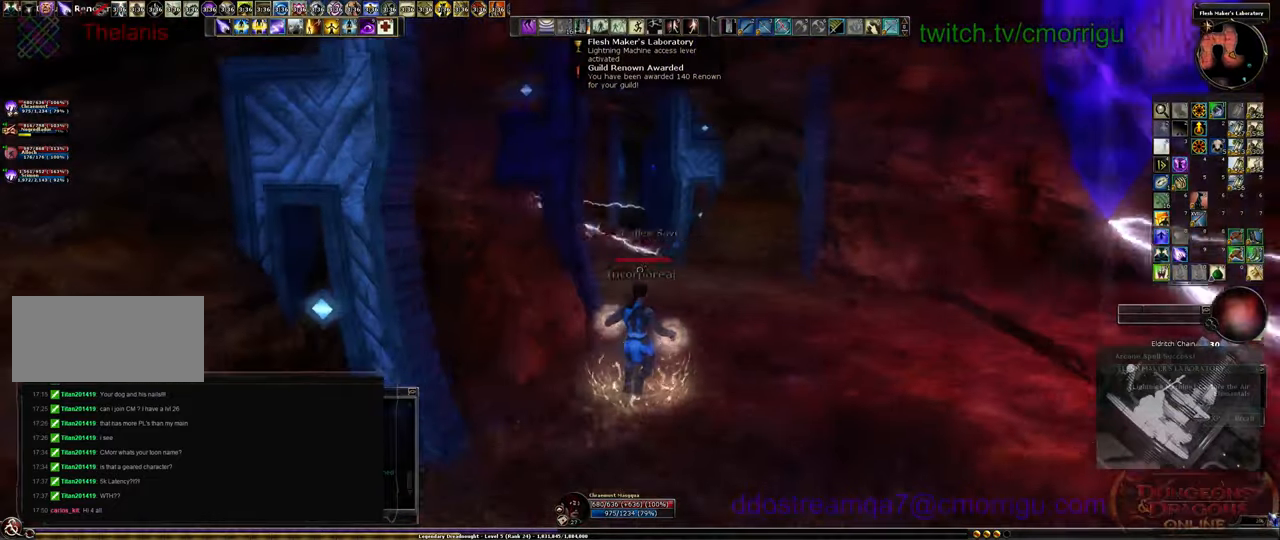
{"keys": ["w"], "events": []}
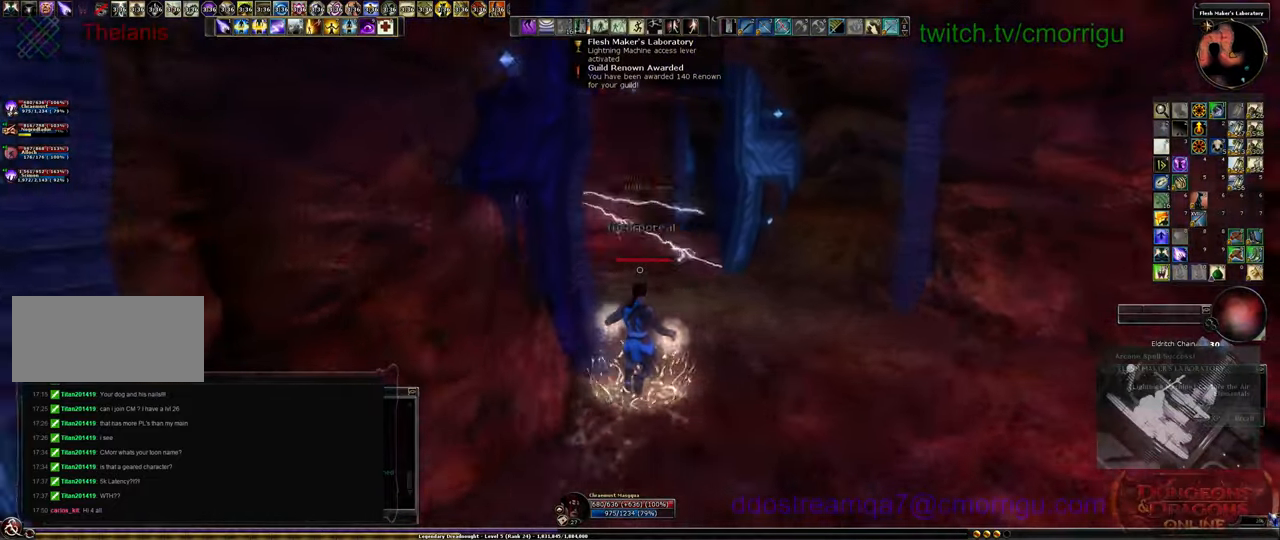
{"keys": ["w"], "events": []}
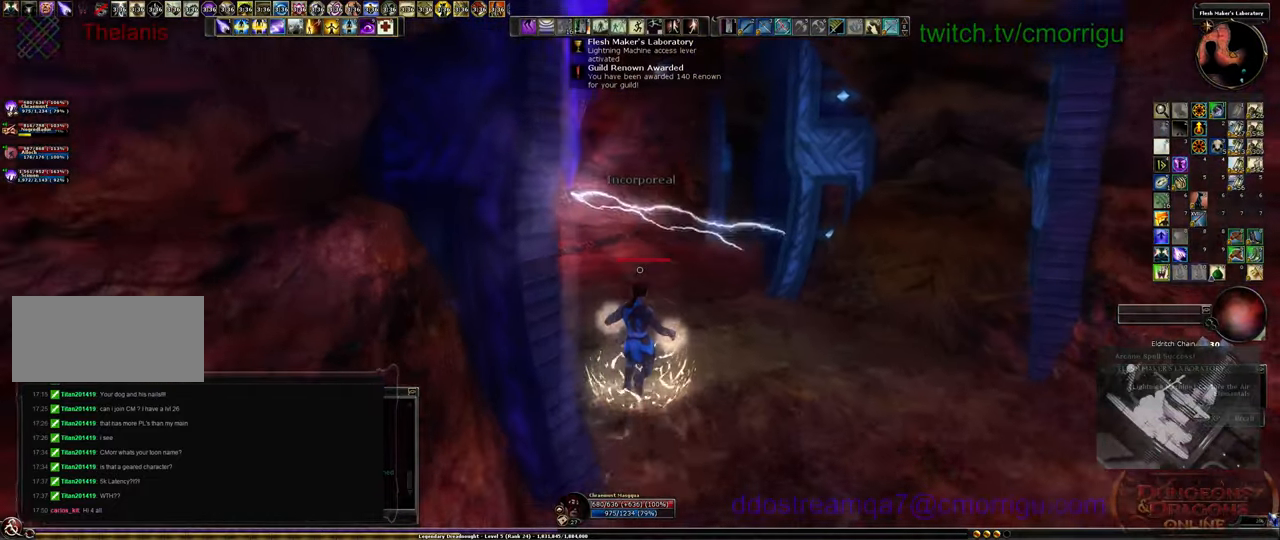
{"keys": ["w"], "events": []}